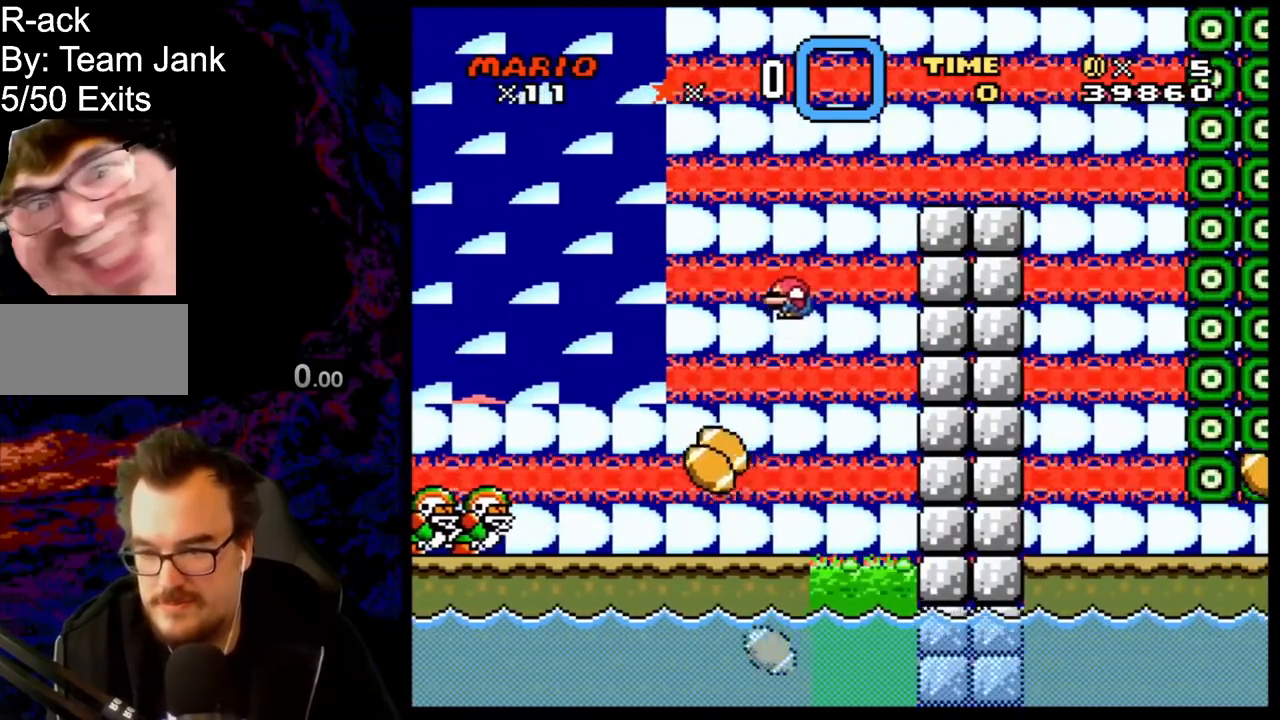
Gameplay with a controller (Nintendo layout); each line is a JSON object with the inputs held at the frame after it. "events" lists button and stick changes between this image and that frame as [ms after this image, input, new state], when the widget could be followed in between. Not read: L3 R3.
{"buttons": ["B", "Y", "DPAD_RIGHT"], "events": [[67, "DPAD_RIGHT", "down"], [217, "DPAD_RIGHT", "up"], [433, "DPAD_RIGHT", "down"]]}
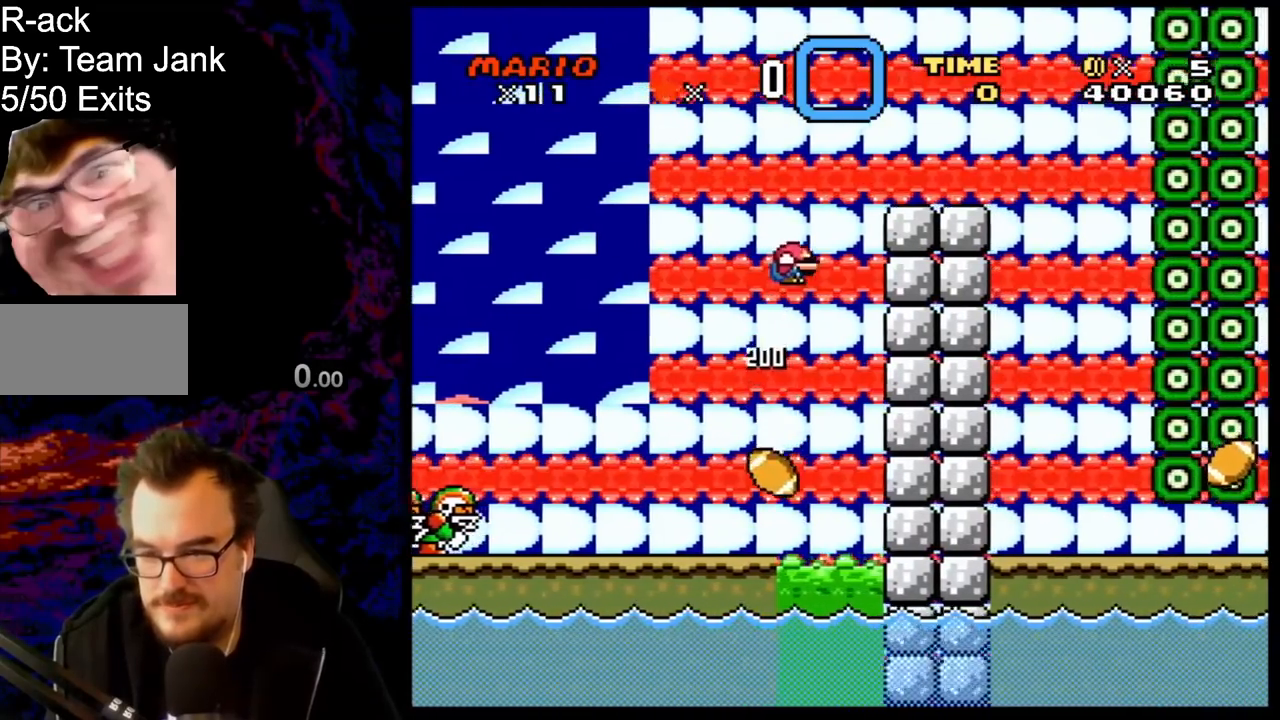
{"buttons": ["B", "Y"], "events": [[267, "DPAD_LEFT", "down"], [267, "DPAD_RIGHT", "up"], [417, "DPAD_LEFT", "up"]]}
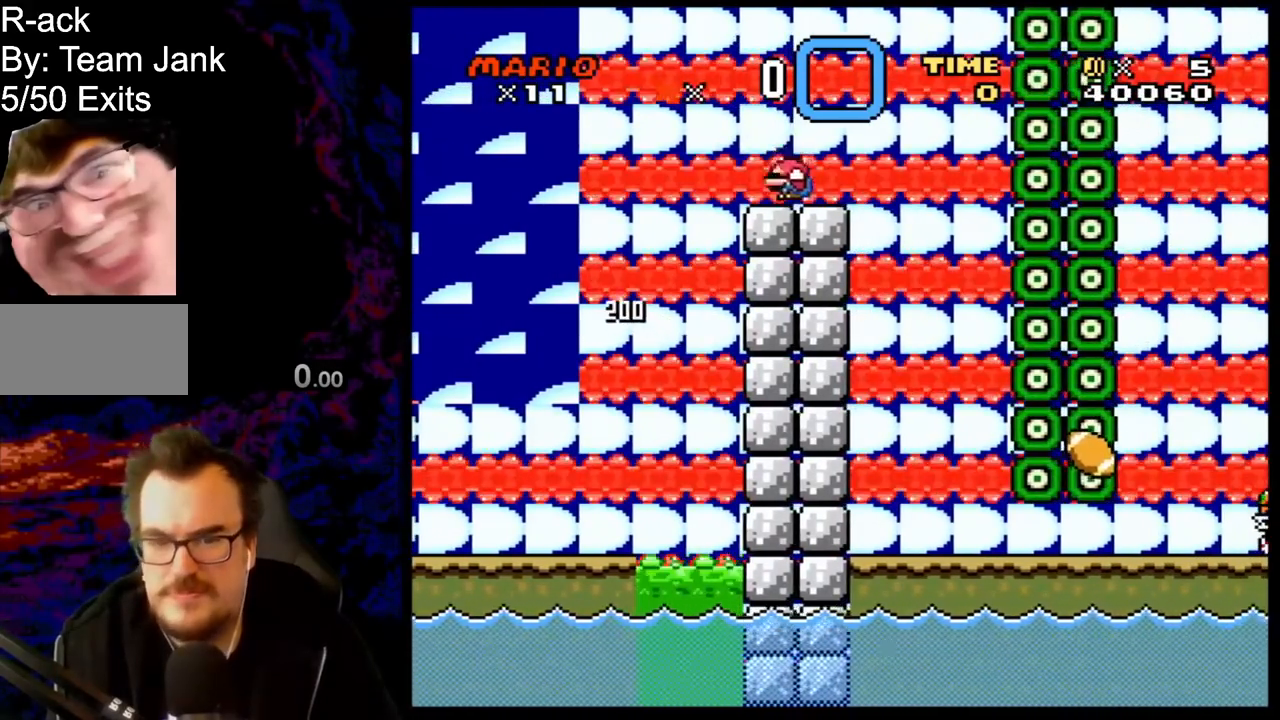
{"buttons": ["X", "DPAD_LEFT"], "events": [[33, "B", "up"], [50, "DPAD_RIGHT", "down"], [83, "Y", "up"], [117, "X", "down"], [417, "DPAD_RIGHT", "up"], [433, "DPAD_DOWN", "down"], [433, "DPAD_LEFT", "down"], [450, "DPAD_DOWN", "up"]]}
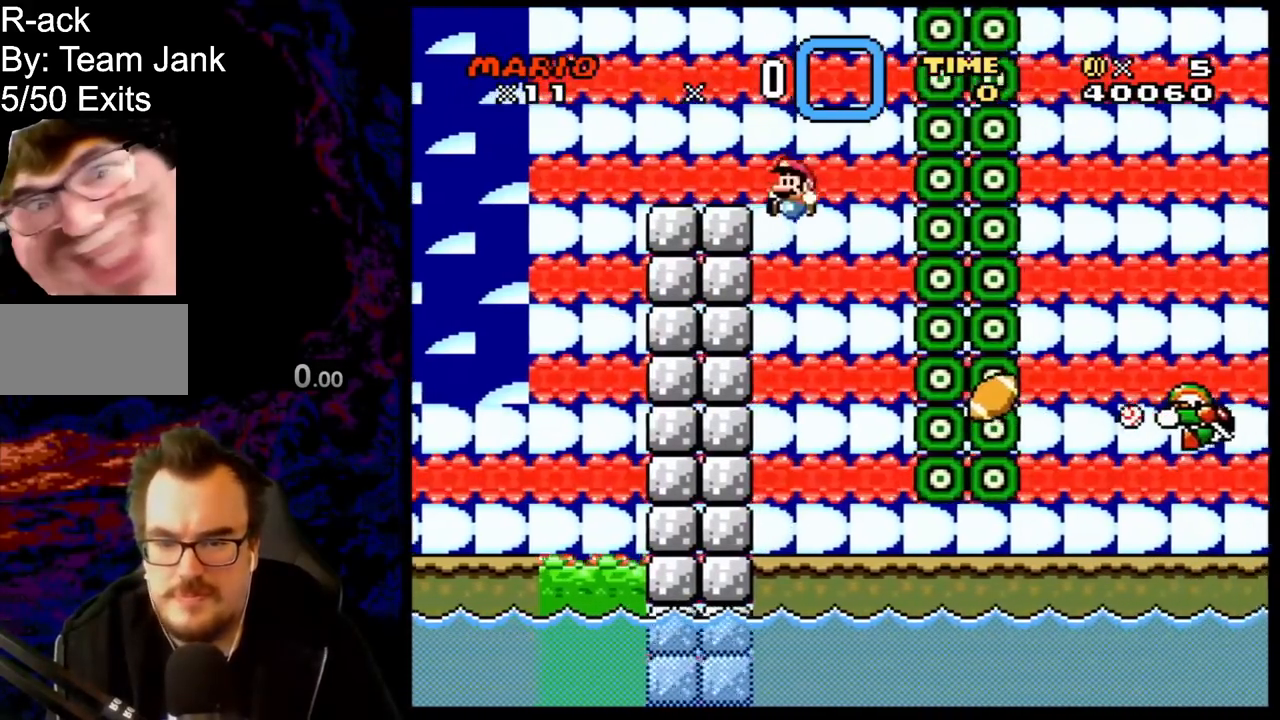
{"buttons": ["A", "X"], "events": [[100, "DPAD_LEFT", "up"], [250, "DPAD_RIGHT", "down"], [333, "DPAD_RIGHT", "up"], [467, "A", "down"]]}
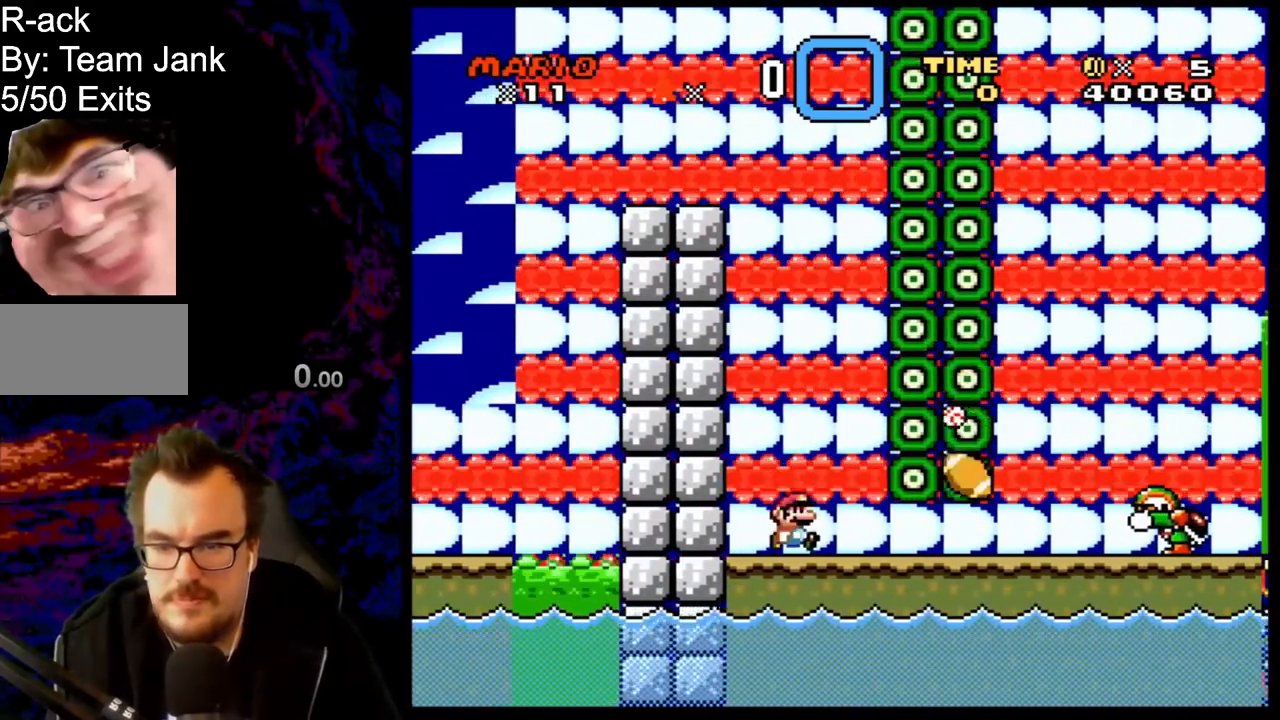
{"buttons": ["X", "DPAD_RIGHT"], "events": [[33, "DPAD_LEFT", "down"], [100, "A", "up"], [167, "DPAD_LEFT", "up"], [167, "X", "up"], [200, "X", "down"], [267, "DPAD_RIGHT", "down"]]}
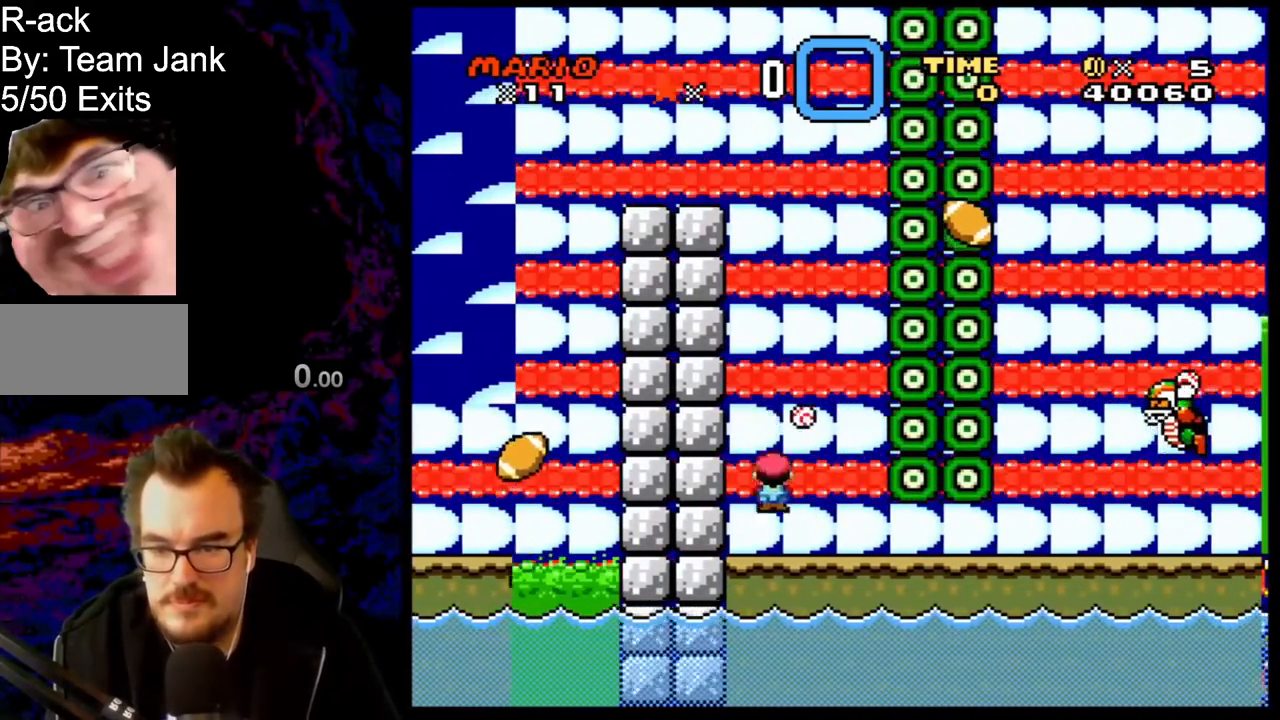
{"buttons": ["X"], "events": [[100, "DPAD_LEFT", "down"], [100, "DPAD_RIGHT", "up"], [250, "DPAD_LEFT", "up"]]}
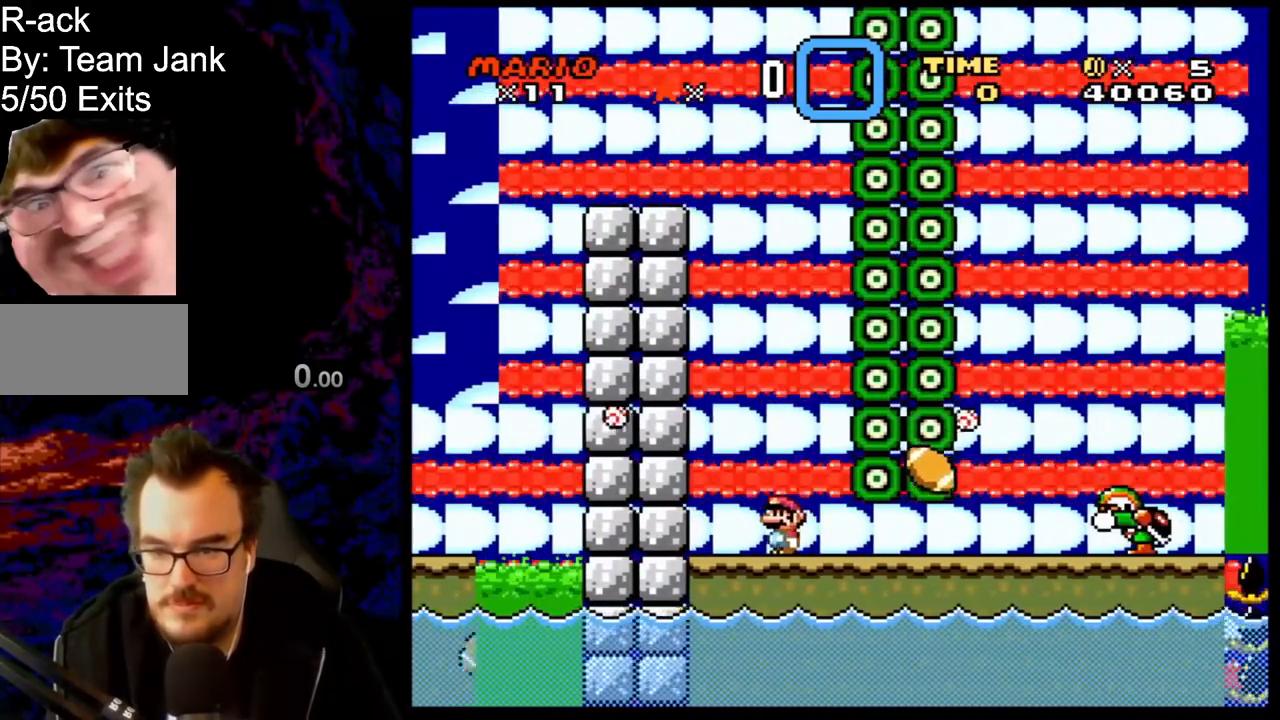
{"buttons": ["A", "X", "DPAD_RIGHT"], "events": [[67, "A", "down"], [150, "A", "up"], [183, "X", "up"], [217, "X", "down"], [267, "DPAD_RIGHT", "down"], [383, "A", "down"]]}
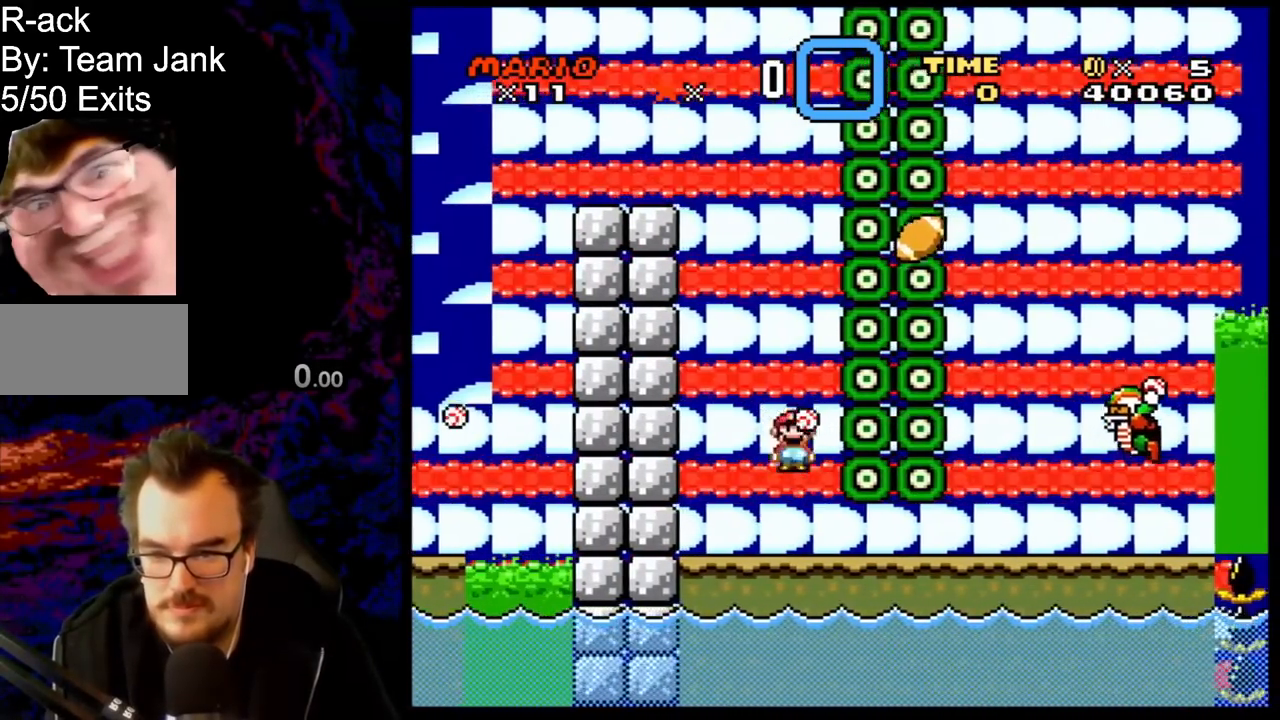
{"buttons": ["Y", "DPAD_RIGHT"], "events": [[250, "A", "up"], [317, "X", "up"], [367, "Y", "down"]]}
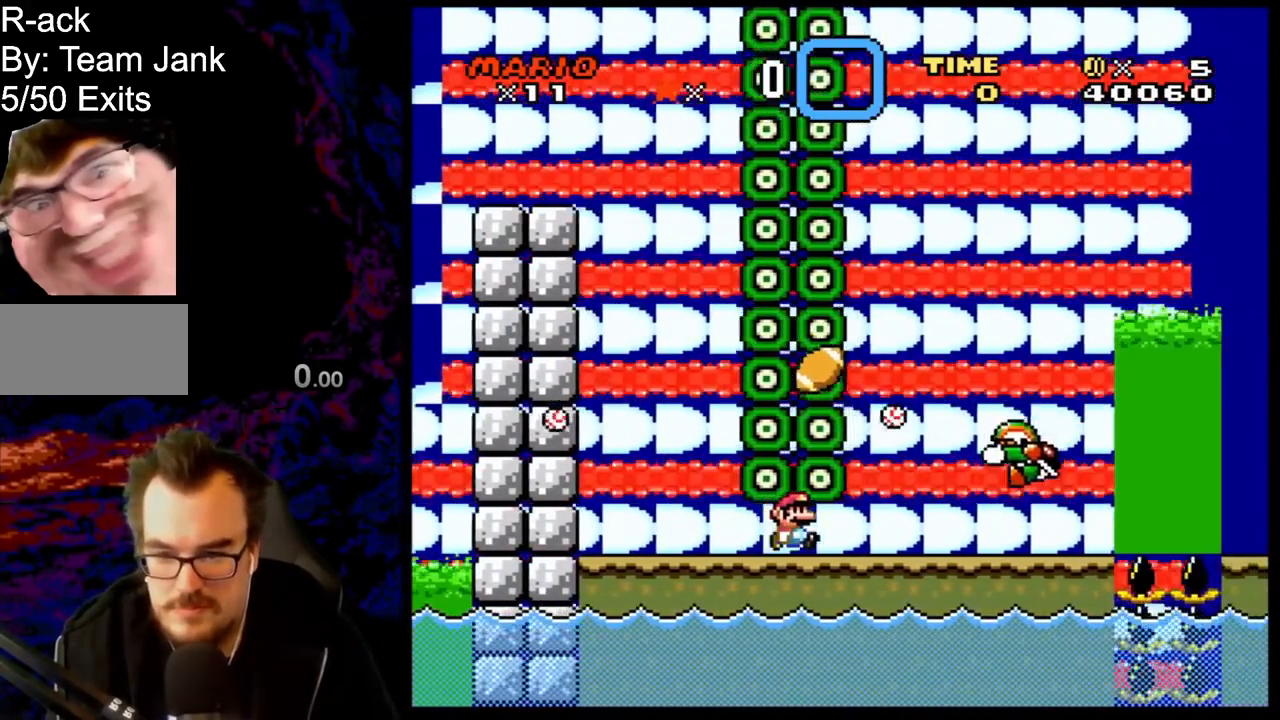
{"buttons": ["B", "Y"], "events": [[167, "DPAD_DOWN", "down"], [167, "DPAD_RIGHT", "up"], [183, "DPAD_DOWN", "up"], [183, "DPAD_LEFT", "down"], [333, "DPAD_LEFT", "up"], [433, "B", "down"]]}
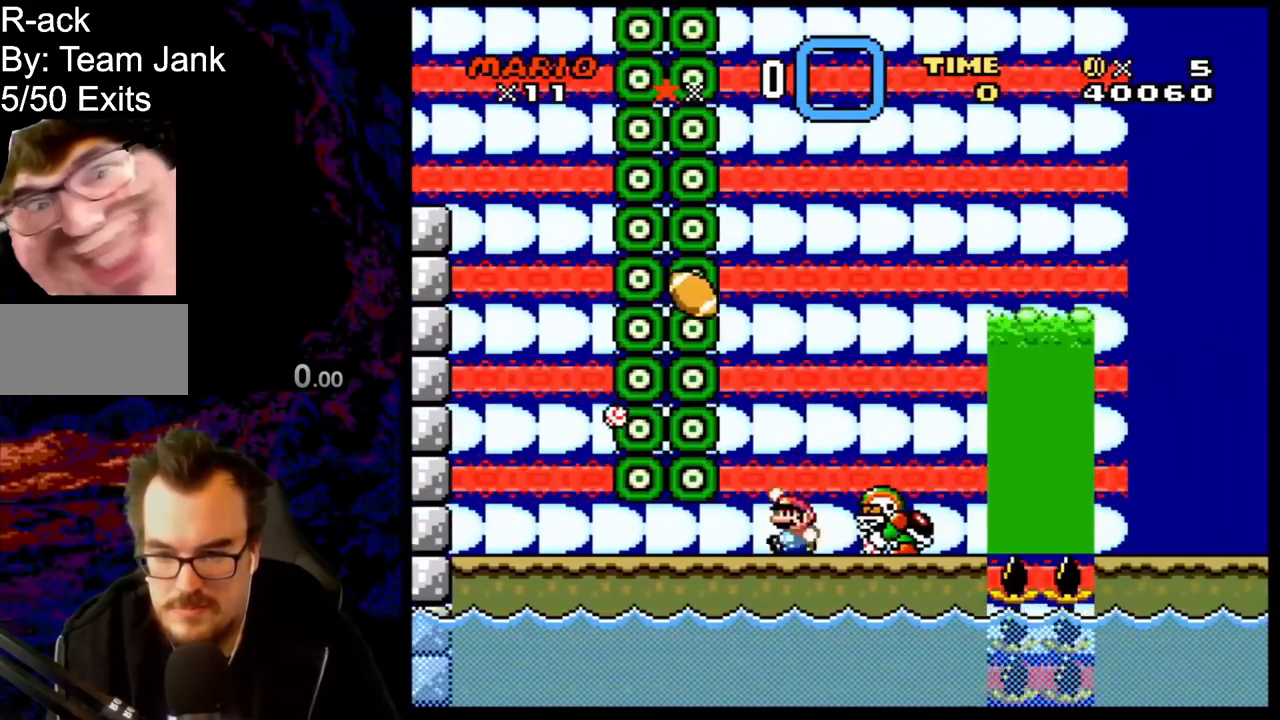
{"buttons": ["B", "Y", "DPAD_RIGHT"], "events": [[67, "DPAD_RIGHT", "down"]]}
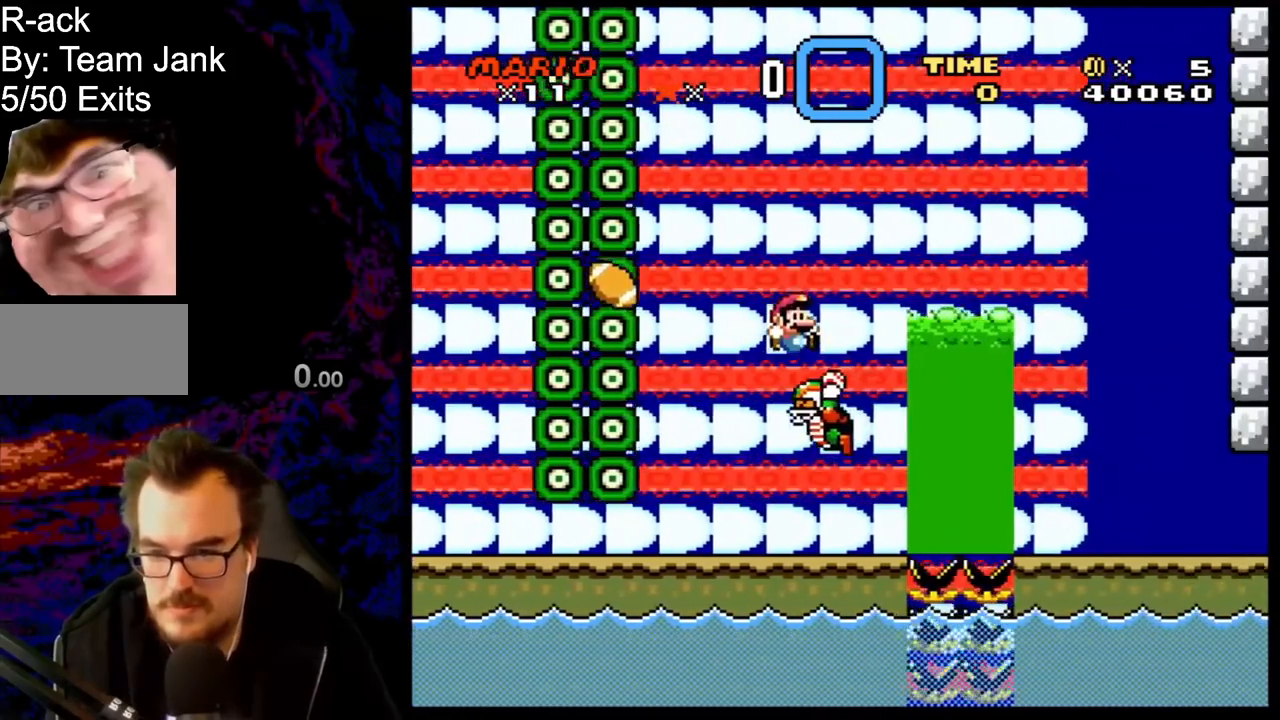
{"buttons": ["B", "Y", "DPAD_RIGHT"], "events": [[100, "DPAD_RIGHT", "up"], [117, "DPAD_LEFT", "down"], [367, "DPAD_LEFT", "up"], [367, "DPAD_RIGHT", "down"]]}
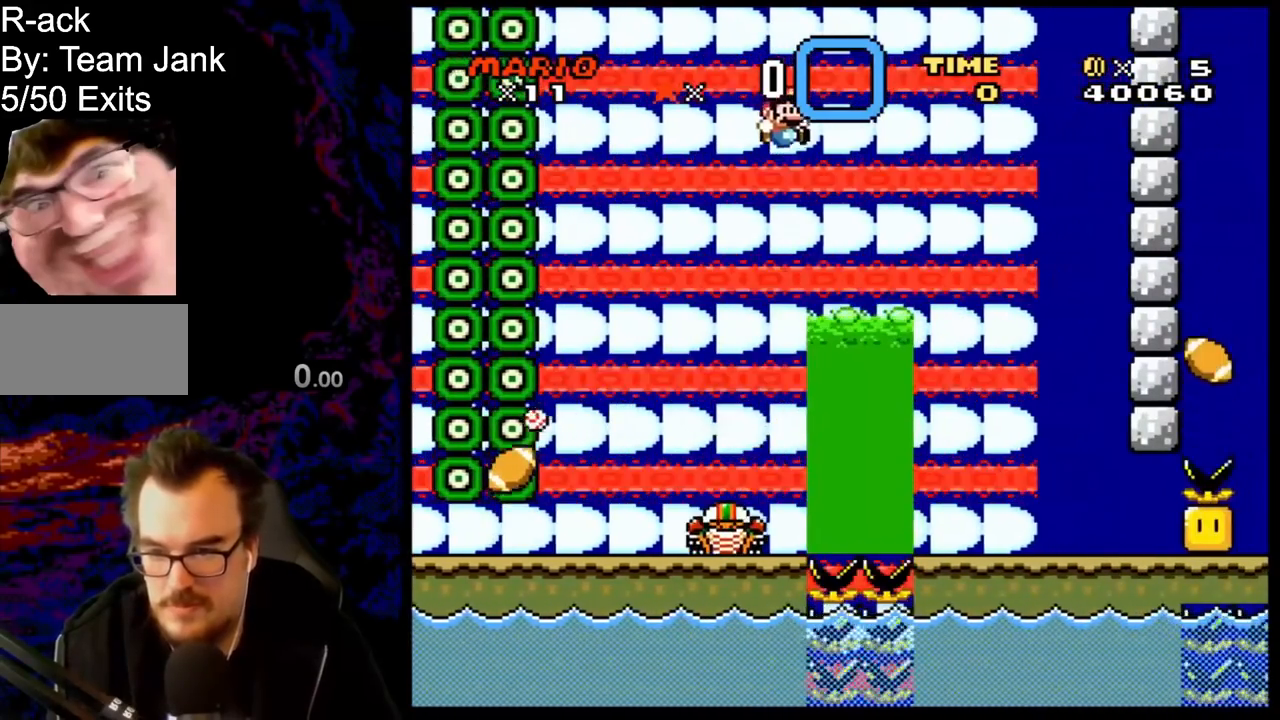
{"buttons": ["B", "Y", "DPAD_RIGHT"], "events": []}
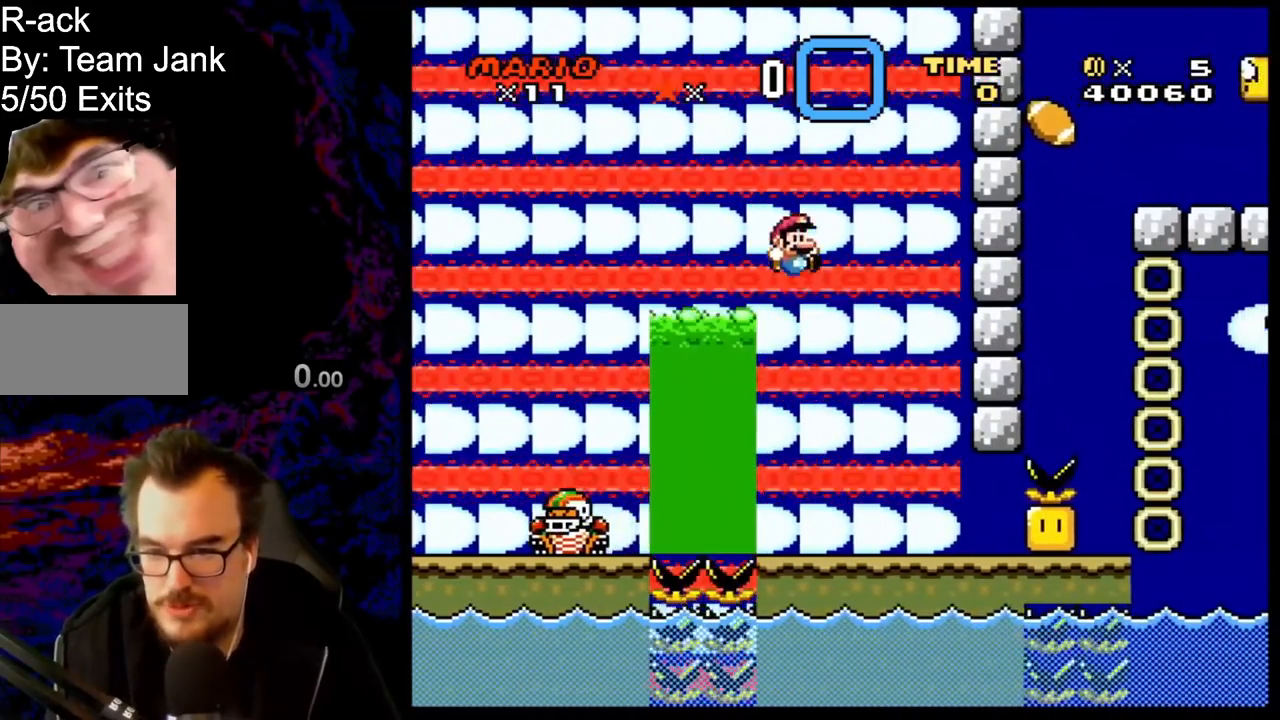
{"buttons": ["Y"], "events": [[50, "B", "up"], [83, "DPAD_LEFT", "down"], [83, "DPAD_RIGHT", "up"], [217, "DPAD_LEFT", "up"]]}
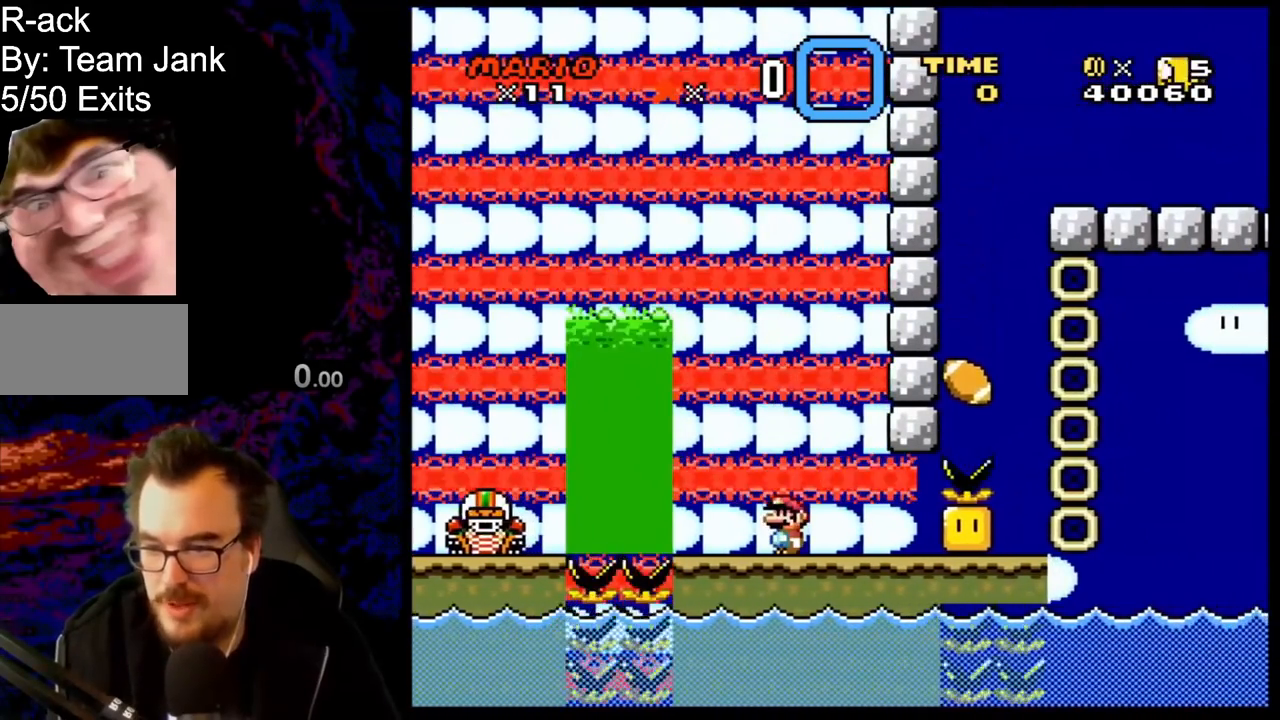
{"buttons": ["Y", "DPAD_RIGHT"], "events": [[367, "DPAD_RIGHT", "down"]]}
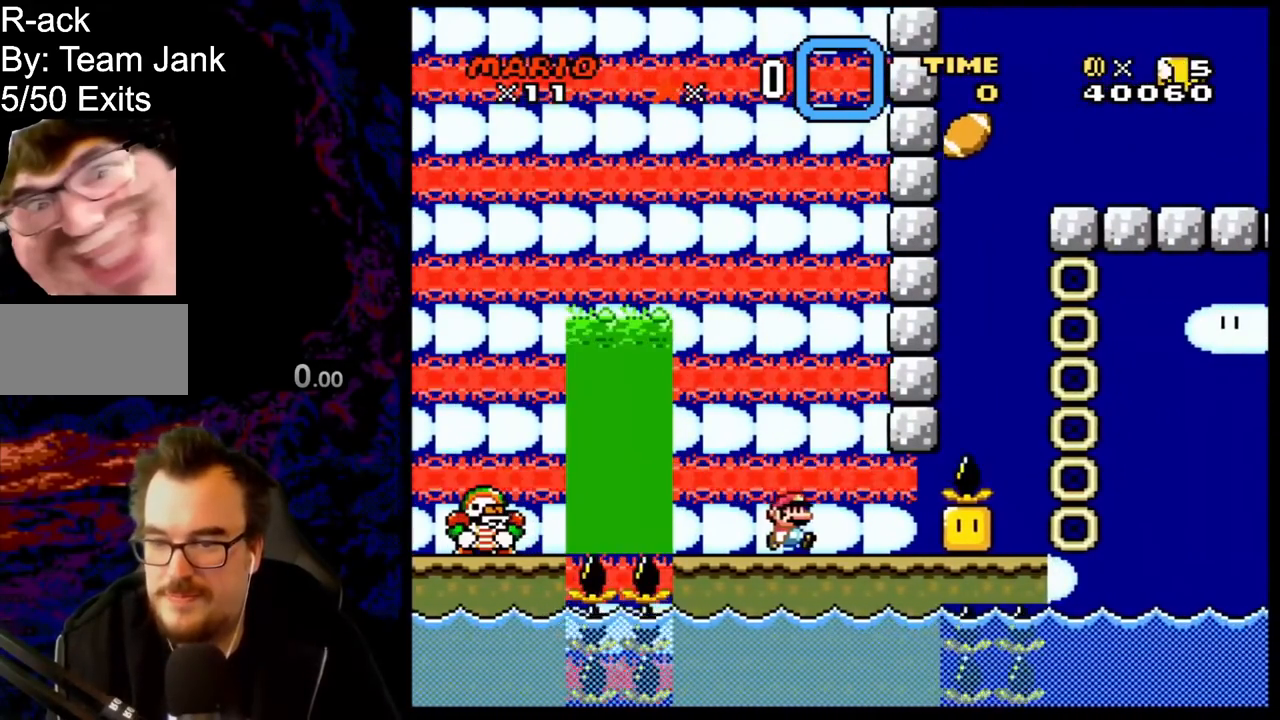
{"buttons": ["X"], "events": [[200, "DPAD_LEFT", "down"], [200, "DPAD_RIGHT", "up"], [350, "Y", "up"], [367, "DPAD_LEFT", "up"], [367, "X", "down"]]}
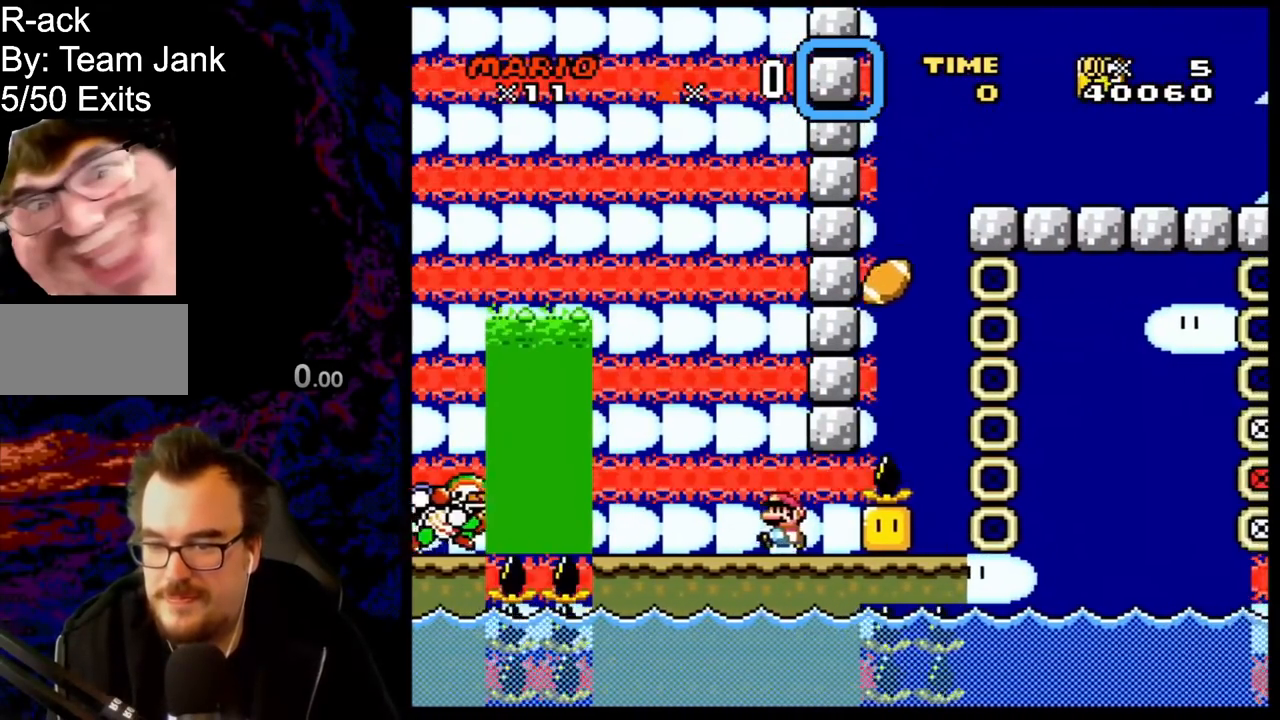
{"buttons": ["X"], "events": []}
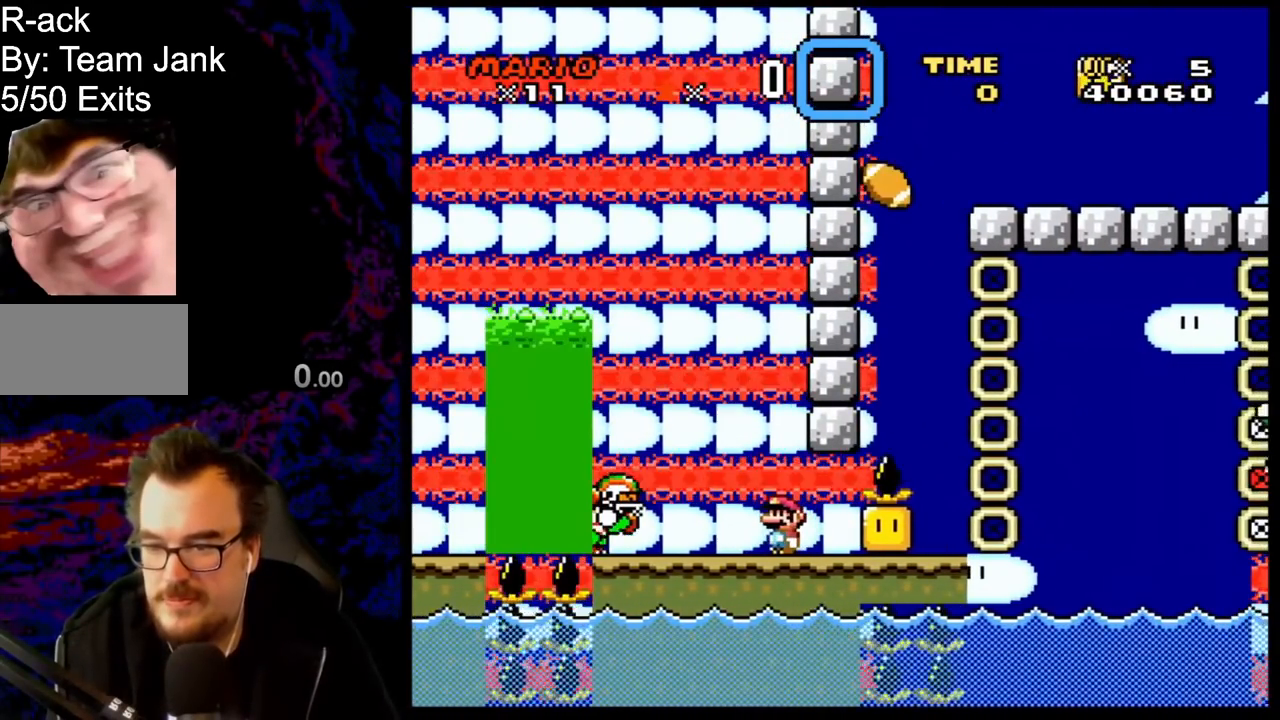
{"buttons": ["A", "X", "DPAD_LEFT"], "events": [[200, "A", "down"], [500, "DPAD_LEFT", "down"]]}
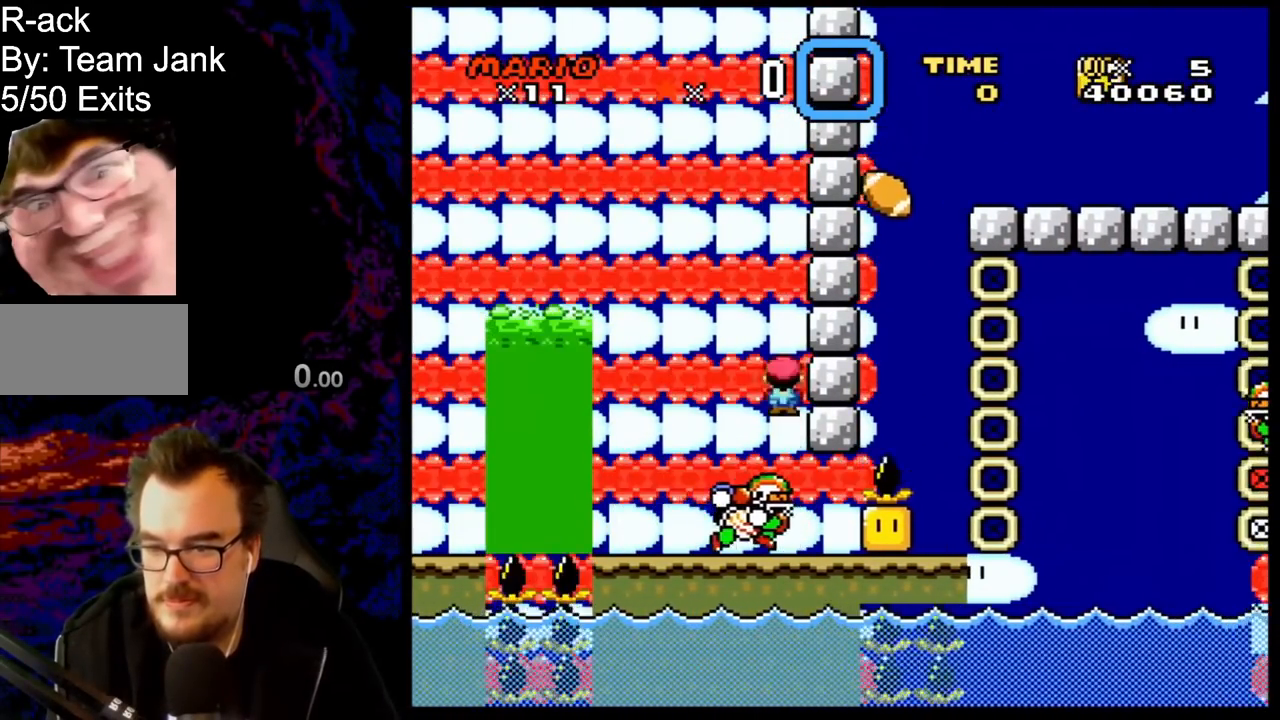
{"buttons": ["X", "DPAD_RIGHT"], "events": [[367, "A", "up"], [367, "DPAD_LEFT", "up"], [400, "DPAD_RIGHT", "down"]]}
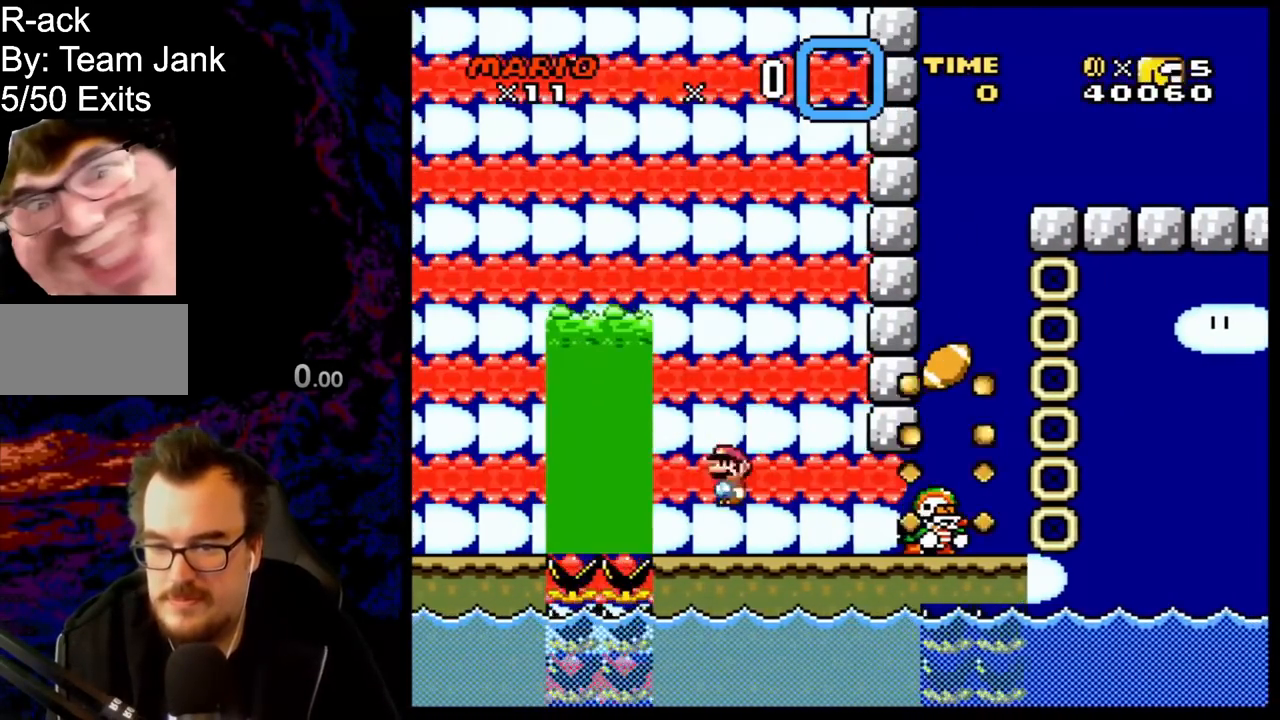
{"buttons": ["X"], "events": [[50, "DPAD_RIGHT", "up"]]}
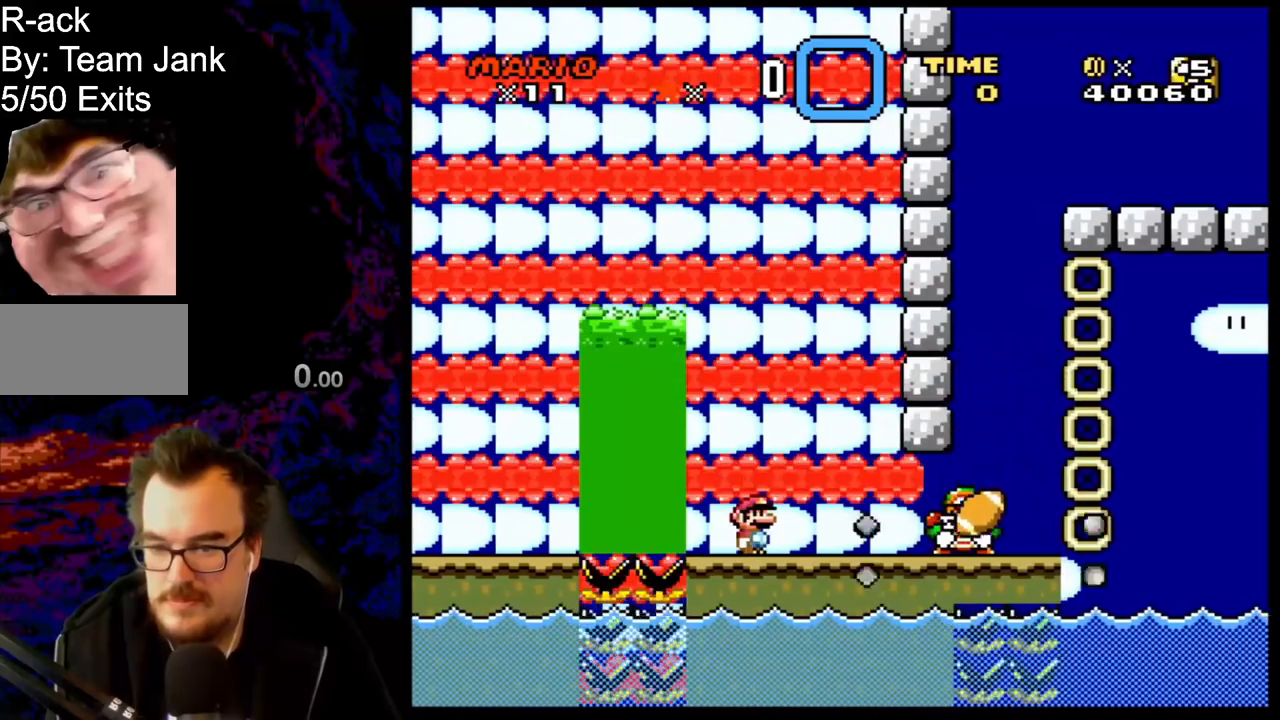
{"buttons": ["Y", "DPAD_RIGHT"], "events": [[183, "A", "down"], [283, "DPAD_RIGHT", "down"], [333, "A", "up"], [400, "X", "up"], [417, "Y", "down"]]}
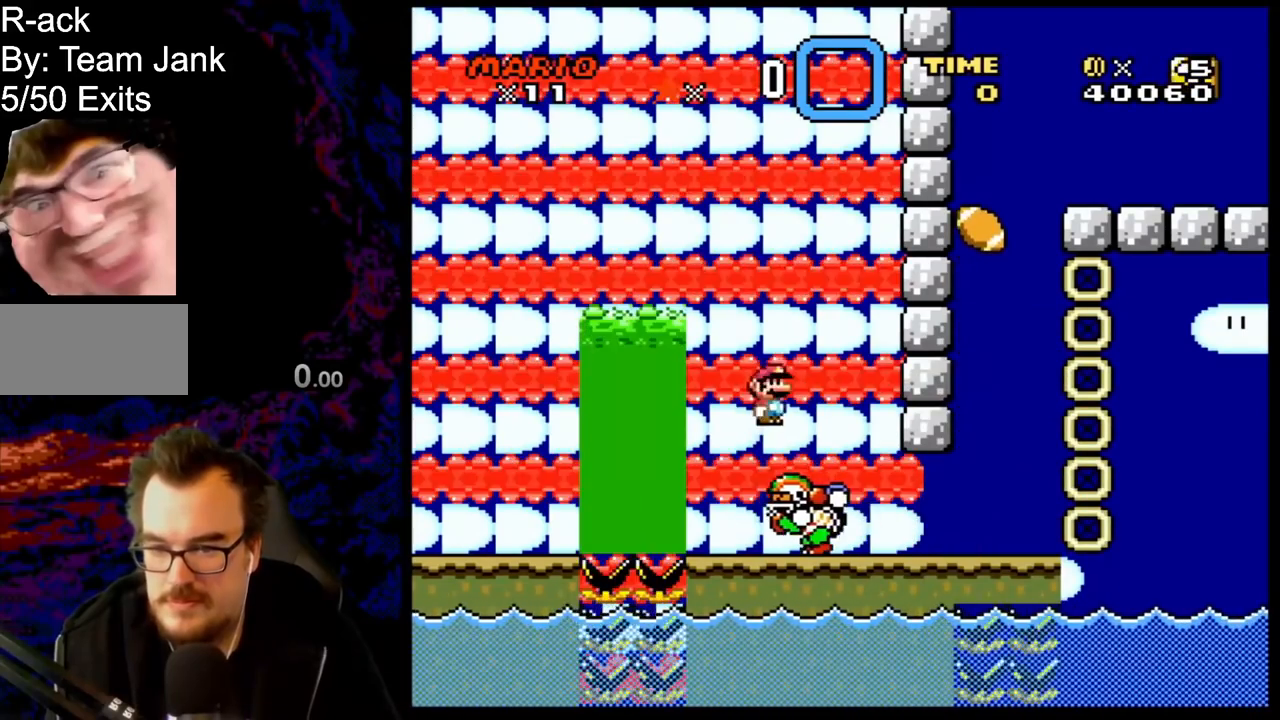
{"buttons": ["Y", "DPAD_LEFT"], "events": [[250, "DPAD_LEFT", "down"], [250, "DPAD_RIGHT", "up"]]}
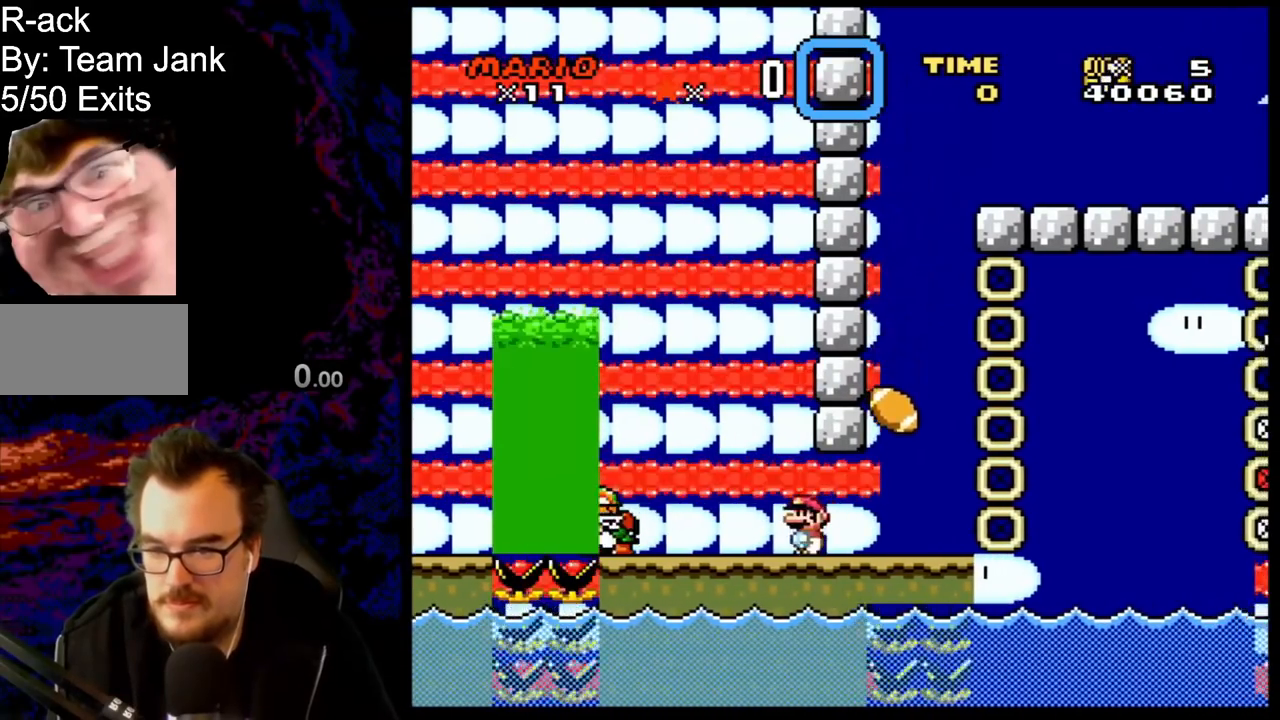
{"buttons": ["Y", "DPAD_RIGHT"], "events": [[17, "DPAD_LEFT", "up"], [50, "DPAD_RIGHT", "down"]]}
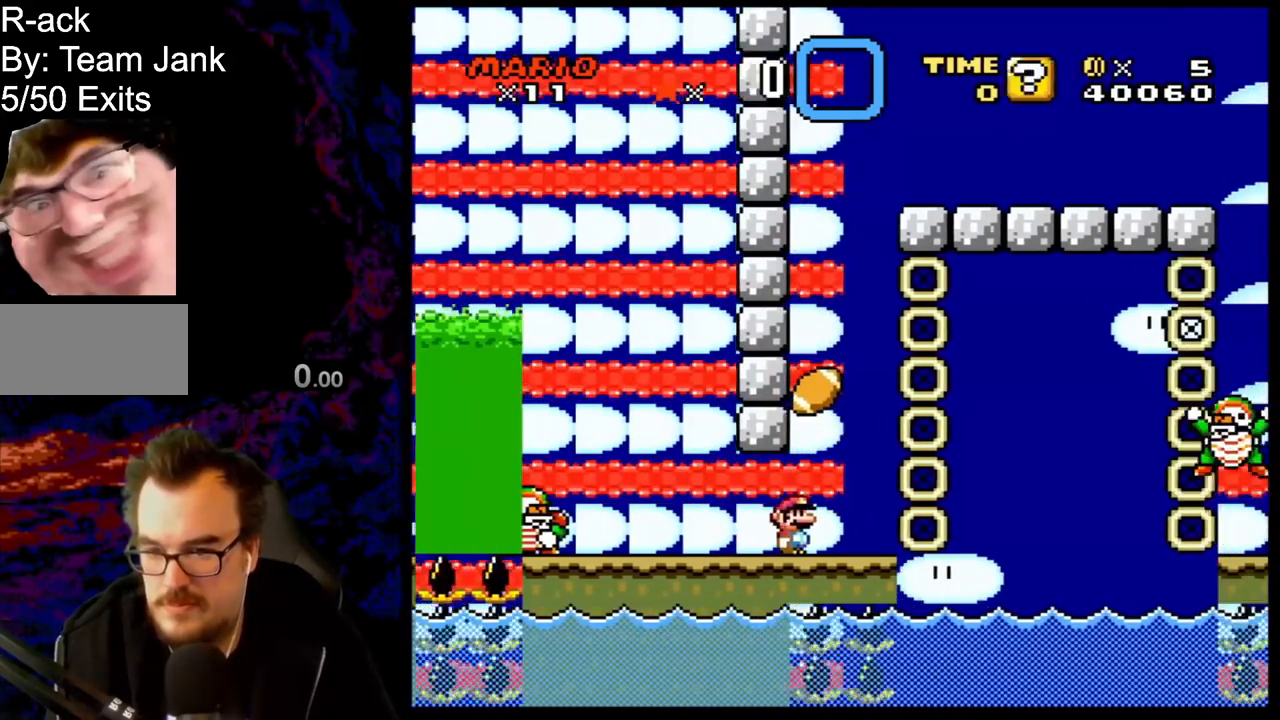
{"buttons": ["Y"], "events": [[67, "B", "down"], [100, "DPAD_LEFT", "down"], [100, "DPAD_RIGHT", "up"], [367, "B", "up"], [433, "DPAD_LEFT", "up"]]}
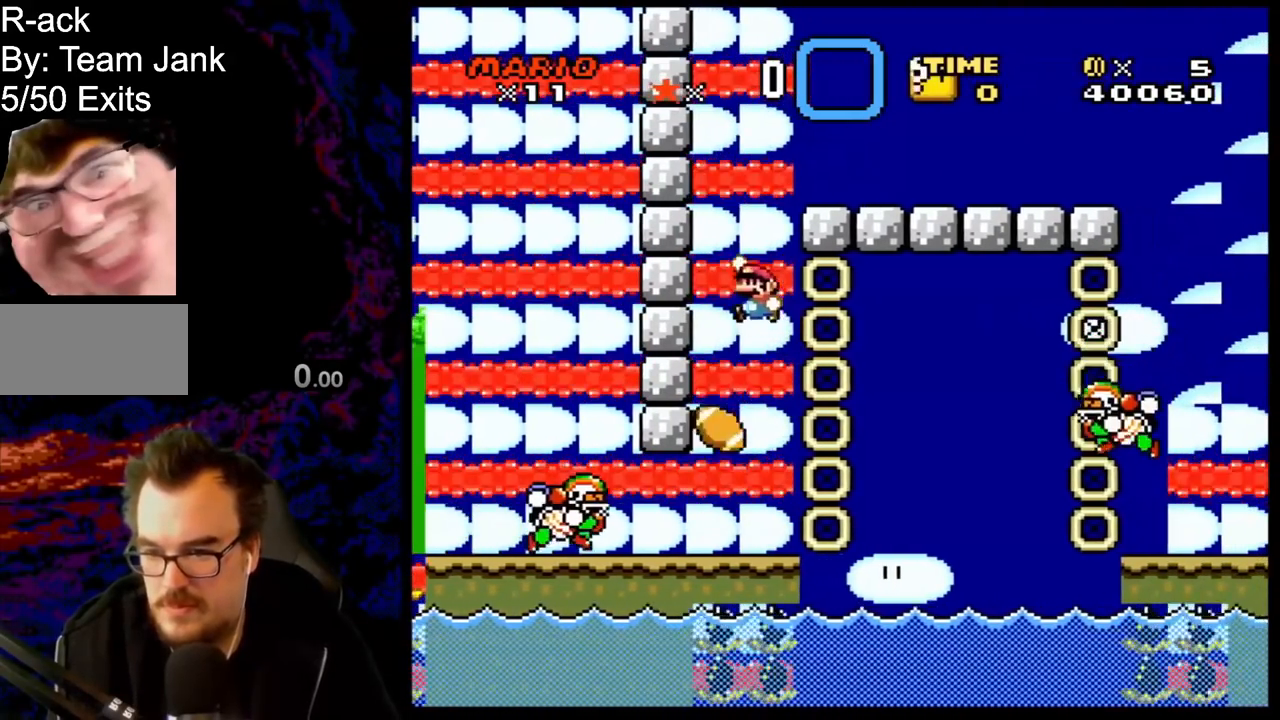
{"buttons": ["Y", "DPAD_RIGHT"], "events": [[17, "DPAD_RIGHT", "down"], [83, "B", "down"], [100, "DPAD_RIGHT", "up"], [217, "DPAD_RIGHT", "down"], [450, "B", "up"]]}
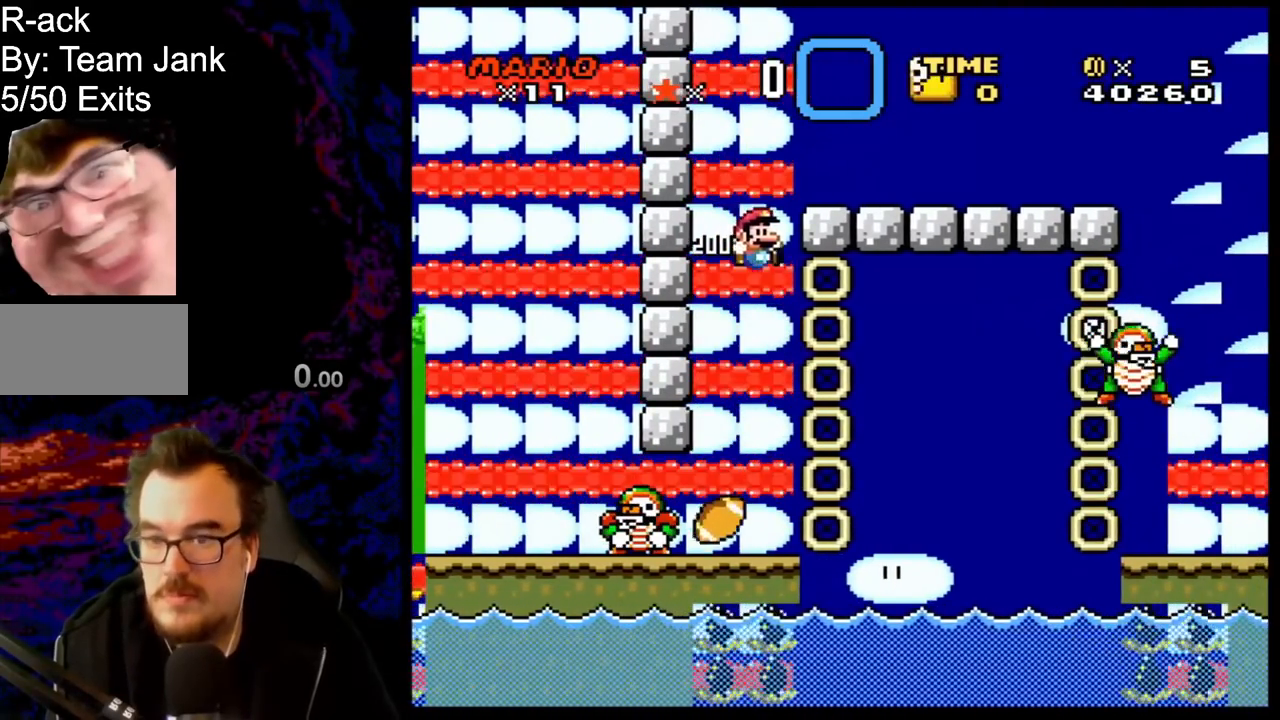
{"buttons": ["Y", "DPAD_LEFT"], "events": [[150, "DPAD_LEFT", "down"], [150, "DPAD_RIGHT", "up"], [167, "B", "down"], [267, "DPAD_UP", "down"], [283, "DPAD_LEFT", "up"], [283, "DPAD_UP", "up"], [317, "DPAD_RIGHT", "down"], [333, "B", "up"], [333, "DPAD_RIGHT", "up"], [350, "DPAD_LEFT", "down"]]}
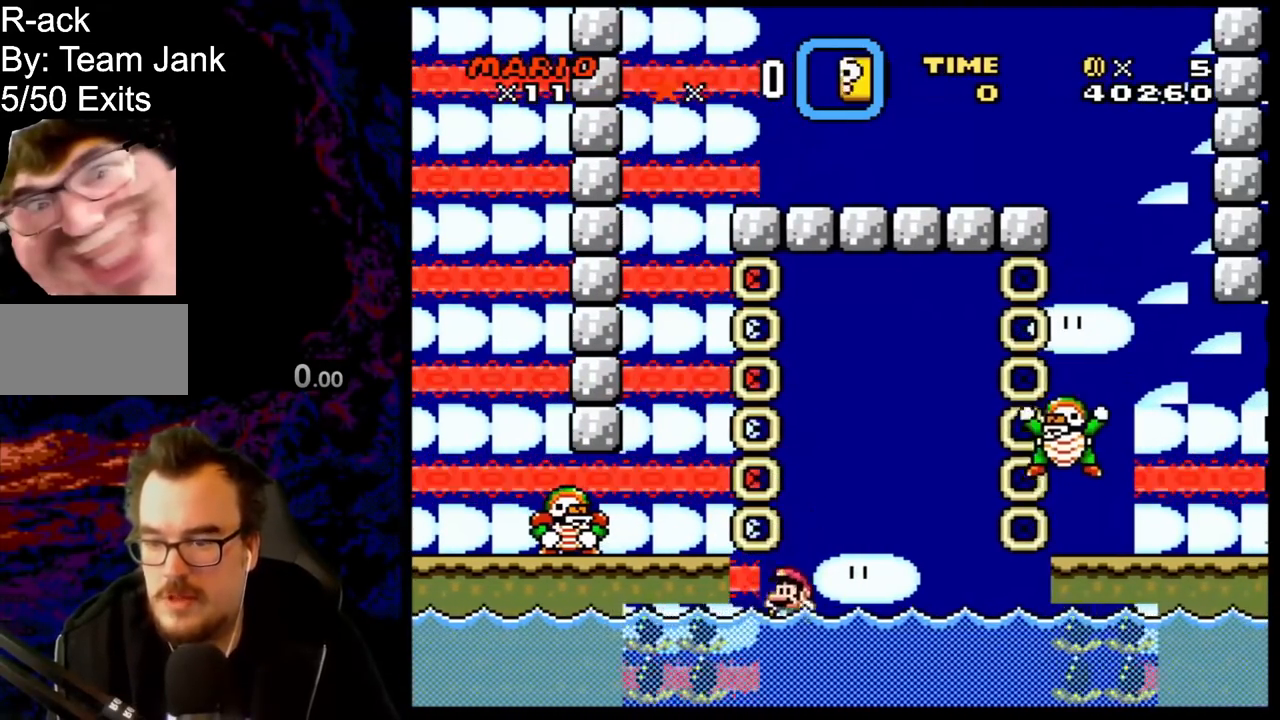
{"buttons": ["B", "Y", "DPAD_UP", "DPAD_LEFT"], "events": [[17, "DPAD_LEFT", "up"], [167, "DPAD_UP", "down"], [200, "B", "down"], [217, "Y", "up"], [250, "DPAD_RIGHT", "down"], [350, "Y", "down"], [383, "DPAD_RIGHT", "up"], [417, "DPAD_LEFT", "down"]]}
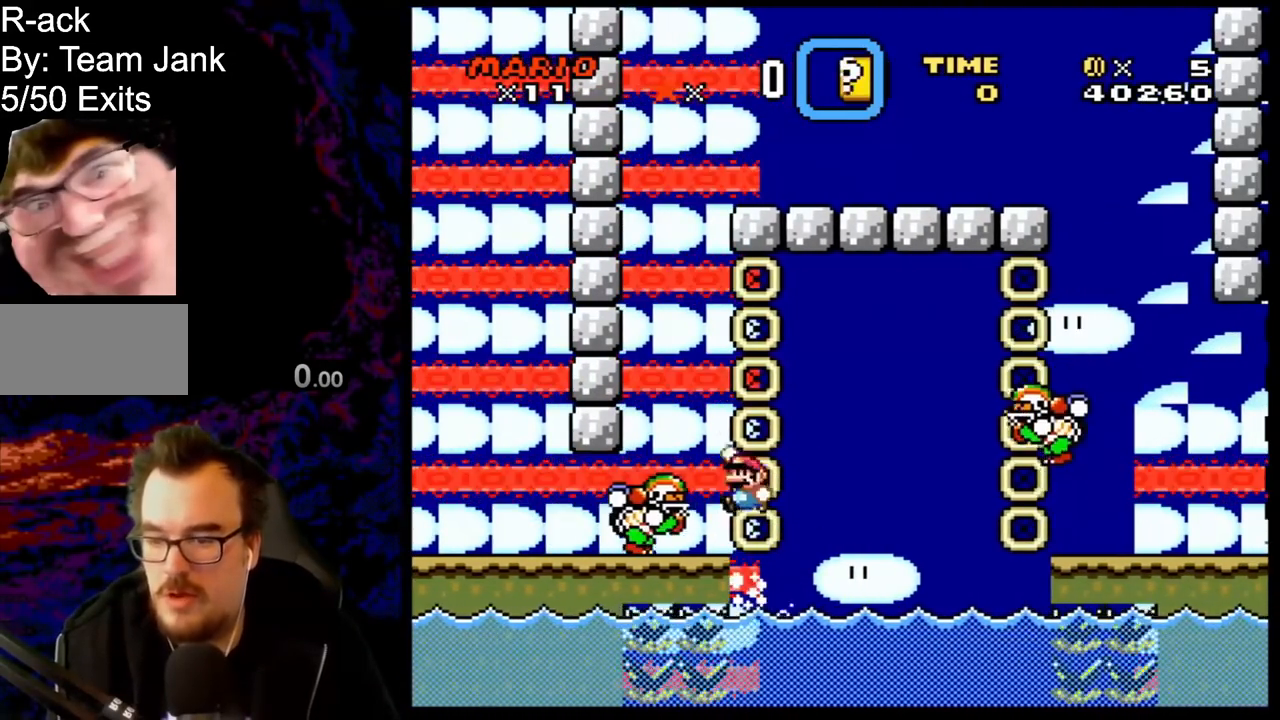
{"buttons": ["Y", "DPAD_LEFT"], "events": [[267, "DPAD_LEFT", "up"], [267, "DPAD_RIGHT", "down"], [267, "DPAD_UP", "up"], [417, "DPAD_LEFT", "down"], [417, "DPAD_RIGHT", "up"], [433, "B", "up"]]}
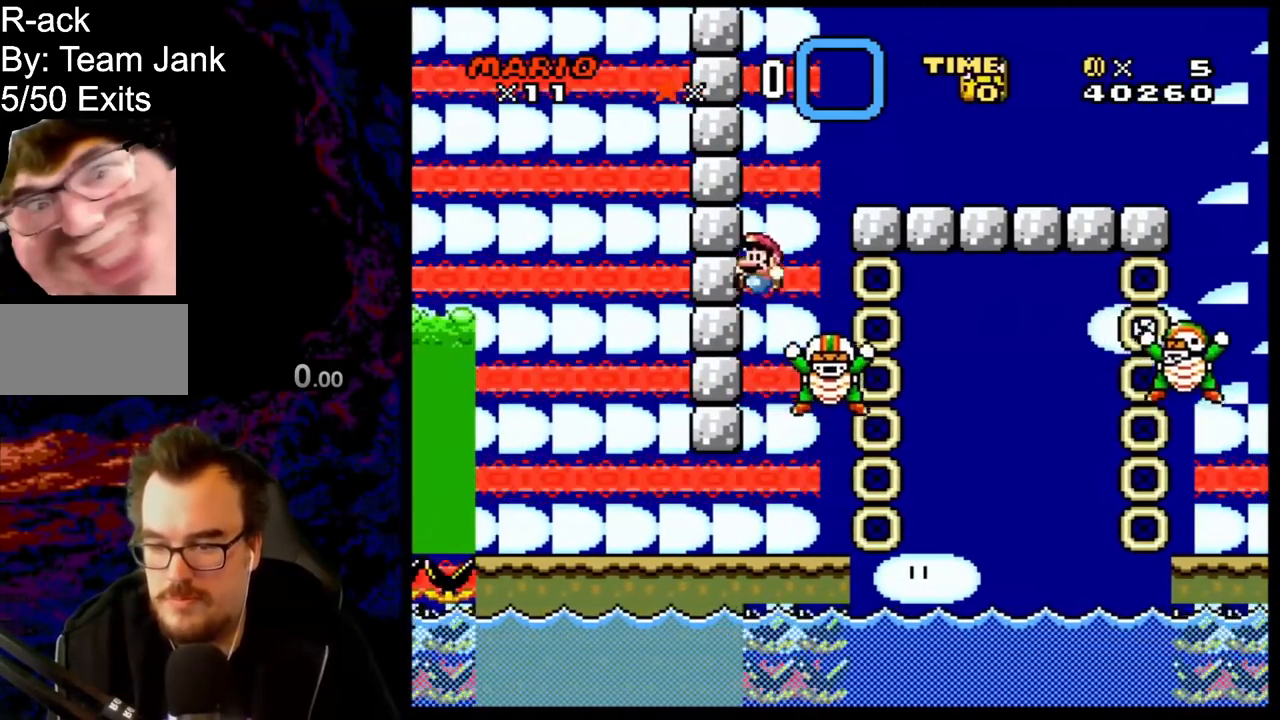
{"buttons": ["B", "Y", "DPAD_LEFT"], "events": [[117, "DPAD_LEFT", "up"], [150, "B", "down"], [150, "DPAD_RIGHT", "down"], [400, "DPAD_RIGHT", "up"], [400, "DPAD_UP", "down"], [417, "DPAD_LEFT", "down"], [417, "DPAD_UP", "up"]]}
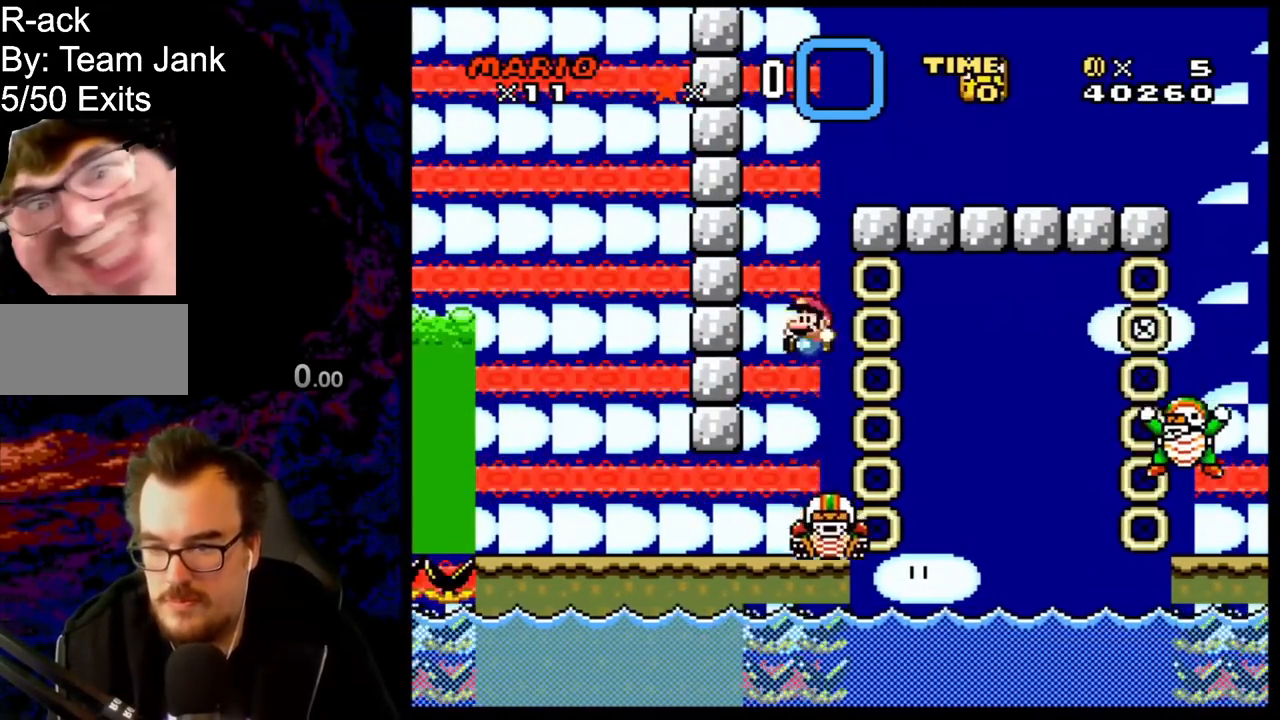
{"buttons": ["B", "Y", "DPAD_RIGHT"], "events": [[117, "DPAD_LEFT", "up"], [150, "DPAD_RIGHT", "down"]]}
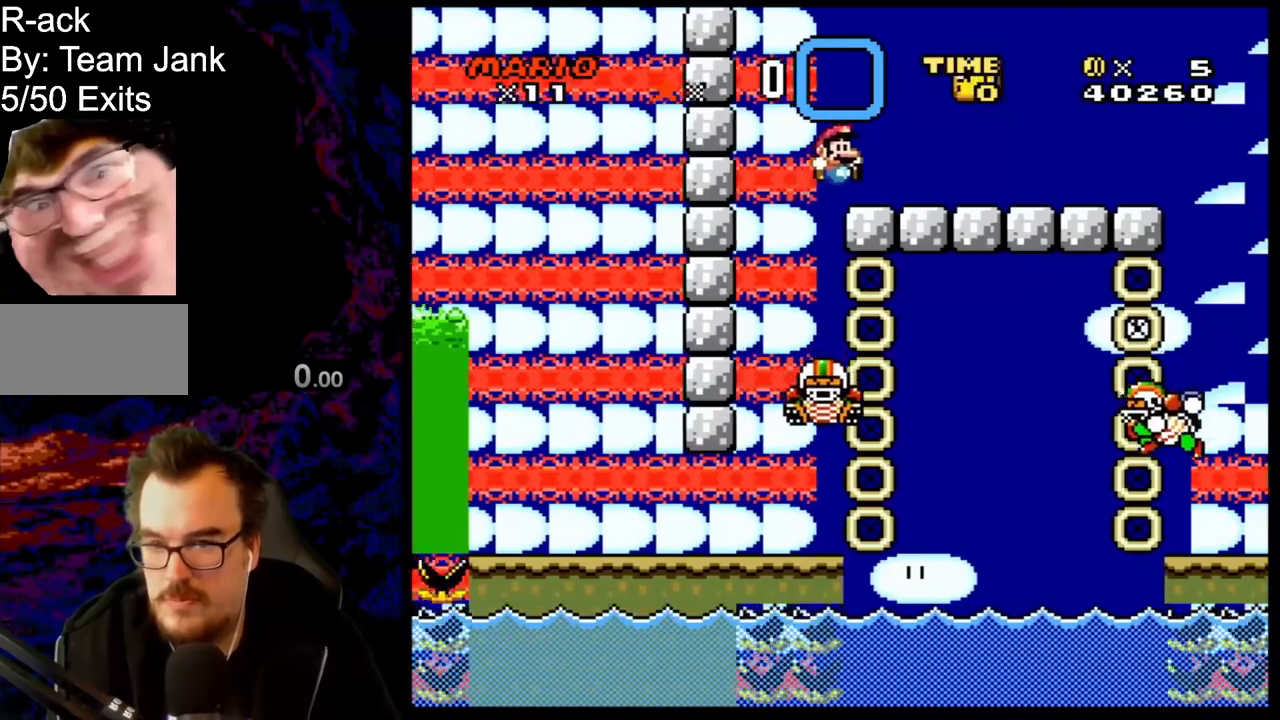
{"buttons": ["Y", "DPAD_RIGHT"], "events": [[50, "B", "up"], [200, "B", "down"], [233, "DPAD_LEFT", "down"], [233, "DPAD_RIGHT", "up"], [350, "B", "up"], [350, "DPAD_LEFT", "up"], [367, "DPAD_RIGHT", "down"]]}